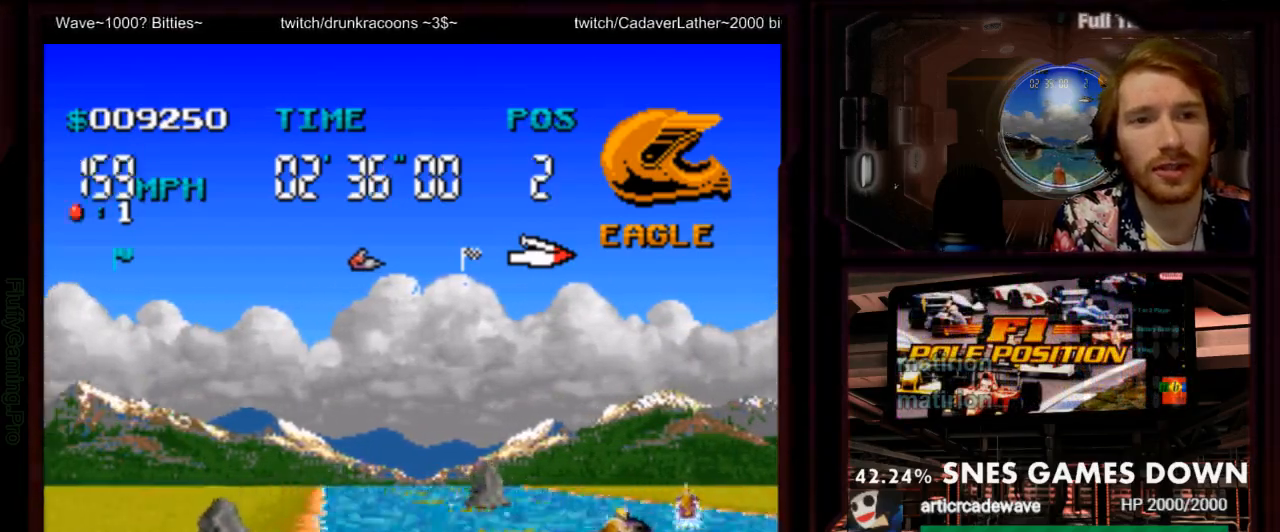
Gameplay with a controller (Nintendo layout); each line is a JSON object with the inputs held at the frame after it. "events" lists button and stick changes between this image and that frame as [ms after this image, input, new state], when the widget could be followed in between. Not read: L3 R3 SELECT START.
{"buttons": ["A"], "events": [[117, "DPAD_LEFT", "up"], [250, "A", "up"], [283, "DPAD_LEFT", "down"], [350, "DPAD_LEFT", "up"], [400, "A", "down"]]}
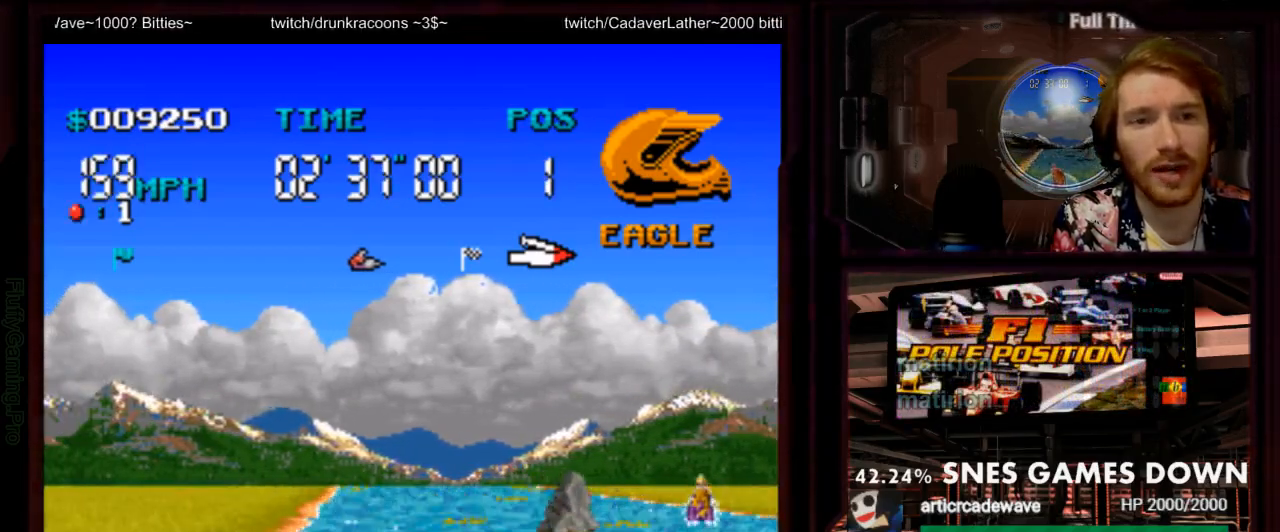
{"buttons": ["A"], "events": [[333, "DPAD_LEFT", "down"], [467, "DPAD_LEFT", "up"]]}
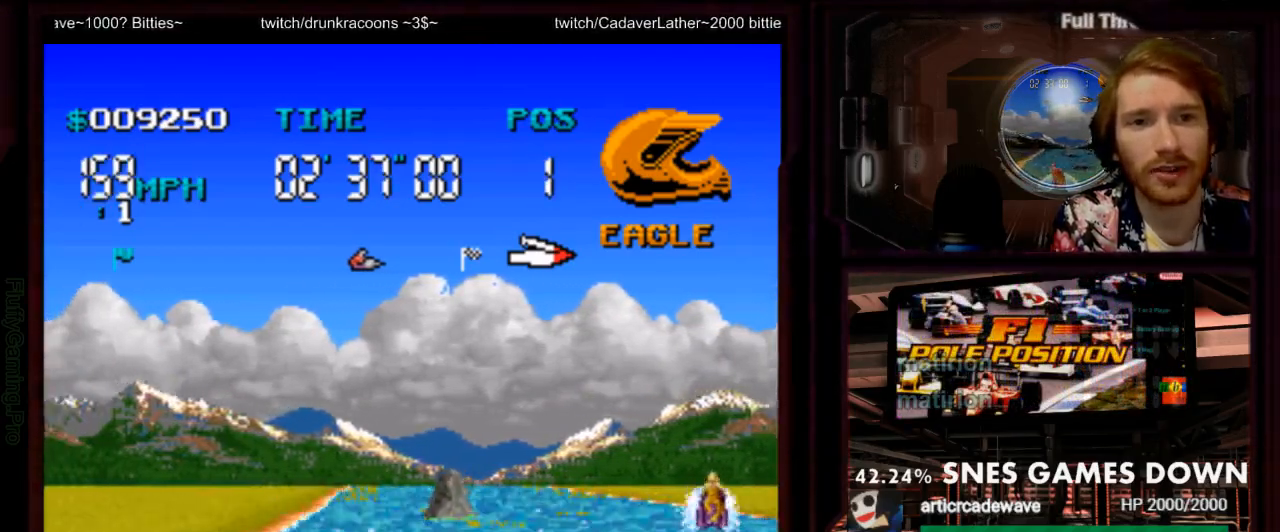
{"buttons": ["A", "DPAD_RIGHT"], "events": [[83, "DPAD_LEFT", "down"], [283, "DPAD_LEFT", "up"], [433, "DPAD_RIGHT", "down"]]}
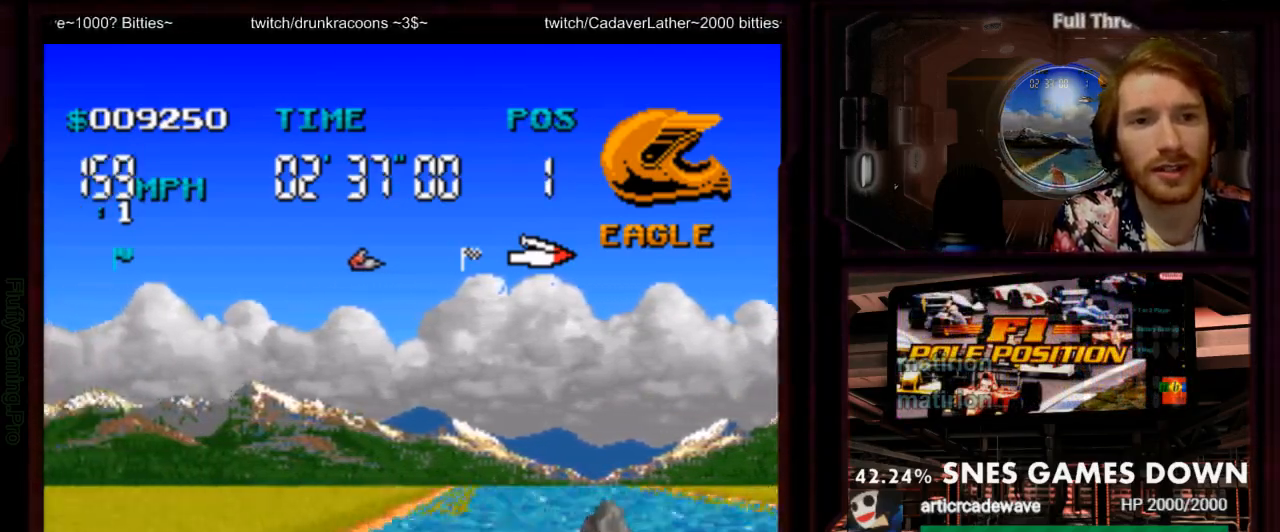
{"buttons": ["A"], "events": [[417, "DPAD_RIGHT", "up"]]}
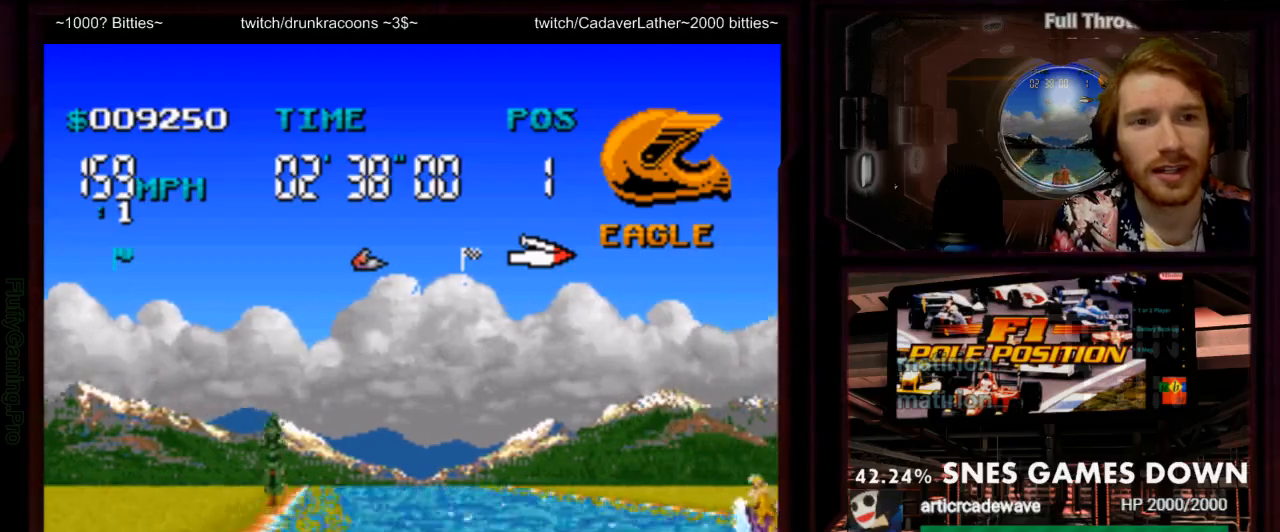
{"buttons": ["A"], "events": [[67, "DPAD_LEFT", "down"], [383, "DPAD_LEFT", "up"]]}